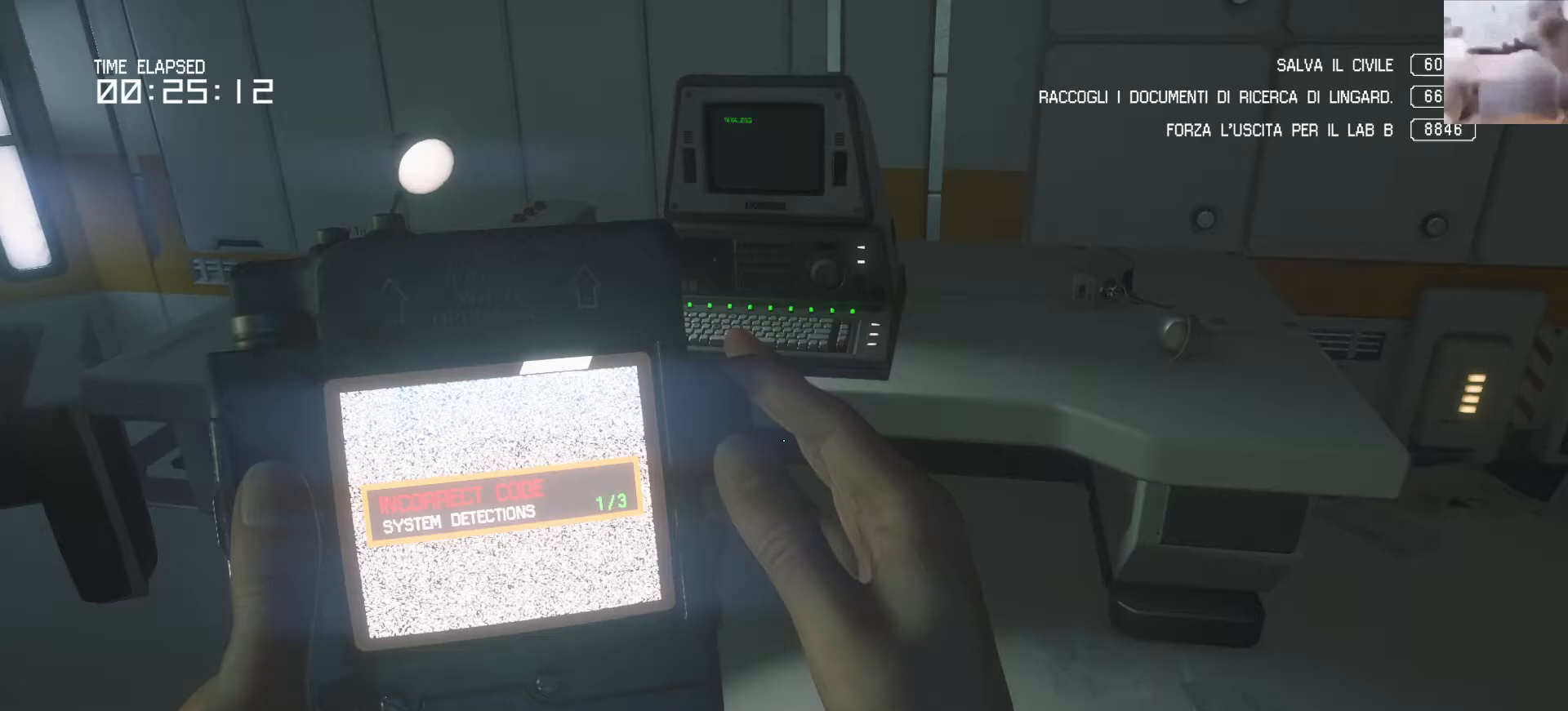
Gameplay with keyboard and mouse; each line is a JSON object with the keys and mouse buttons held at the frame after it. "events" lists presses ("down") and releases ("up") of "1", "2", "3", "4", "5", "a", "alt", "b", "c", "ctrl", "d", "e", "f", "g", "q", "r", "s", "shift", "space", "t", "tab", "v", "w", "x", "z", "mouse_left", "mouse_wheel", "mouse_right", "mouse_mb4" and "mouse_mb5" between this image and that frame as [ms after this image, input, new state], when the widget could be followed in between. "mouse_left", "mouse_wheel", "mouse_right", "mouse_mb4", "mouse_mb5" = the "left", "wheel", "right", "mb4", "mb5" buttons of the "mouse" list. No other keys are recorded. "wheel" means that the mouse wheel is clicked or scrolled. Mouse movement is not recorded.
{"keys": [], "mouse": [], "events": [[133, "space", "up"]]}
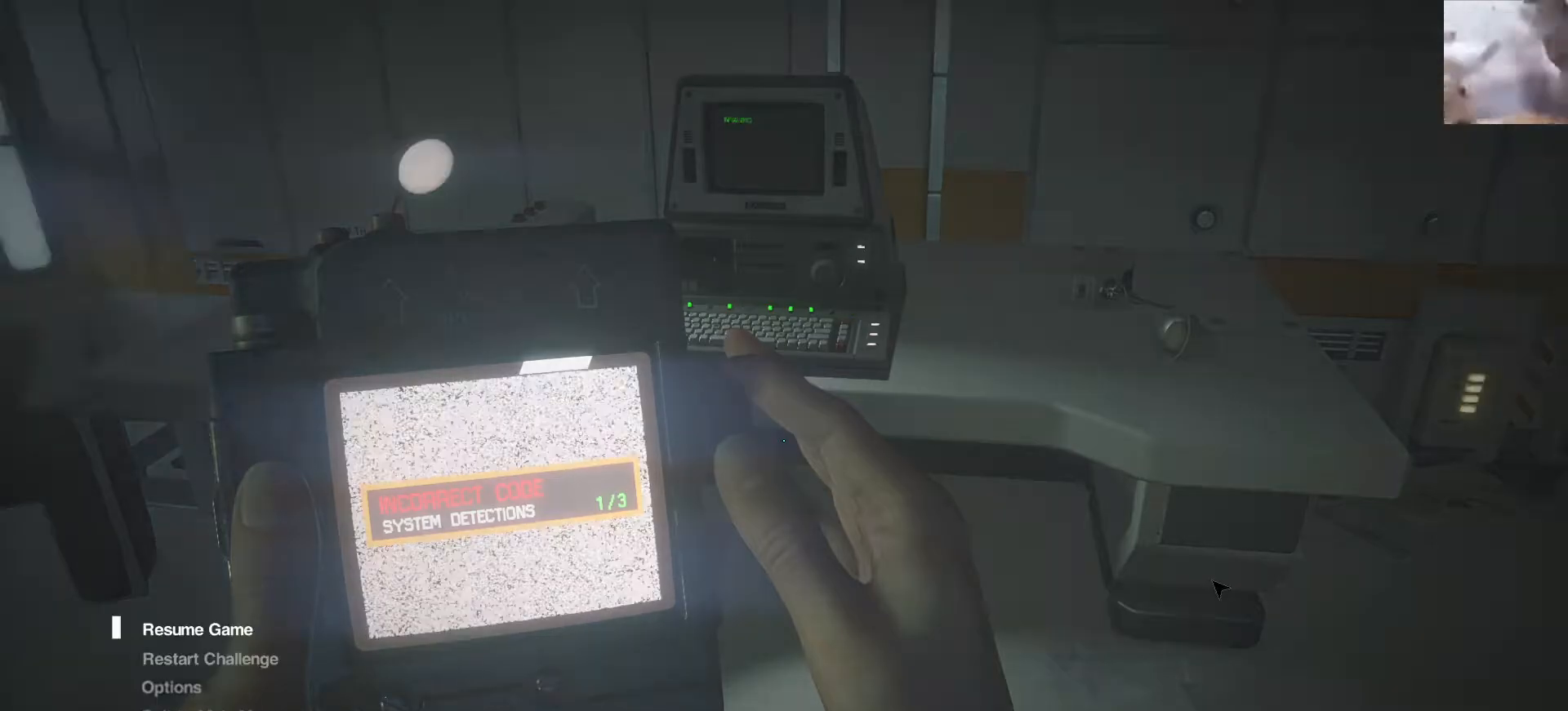
{"keys": ["space"], "mouse": [], "events": [[150, "s", "down"], [183, "space", "down"], [200, "s", "up"], [217, "space", "up"], [433, "d", "down"], [450, "space", "down"], [500, "d", "up"]]}
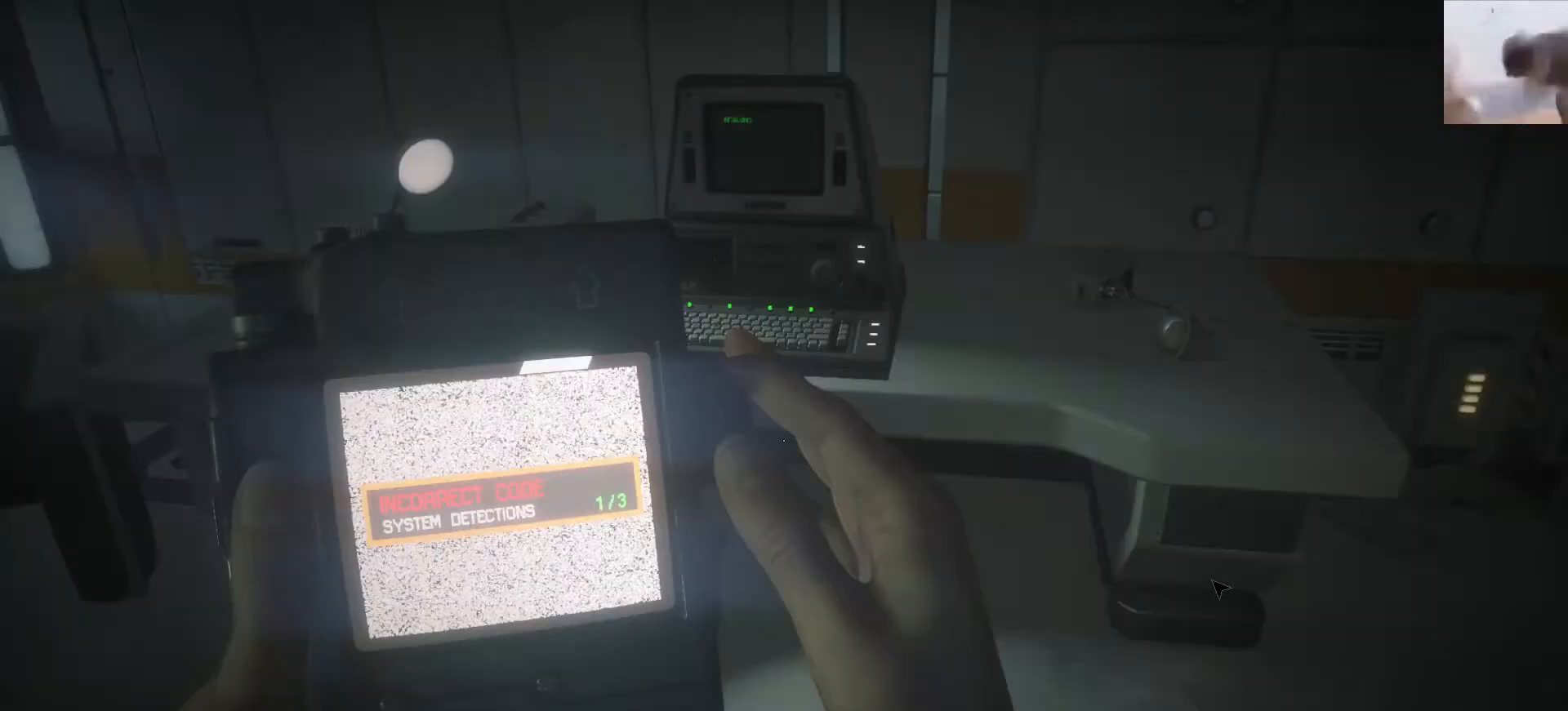
{"keys": [], "mouse": []}
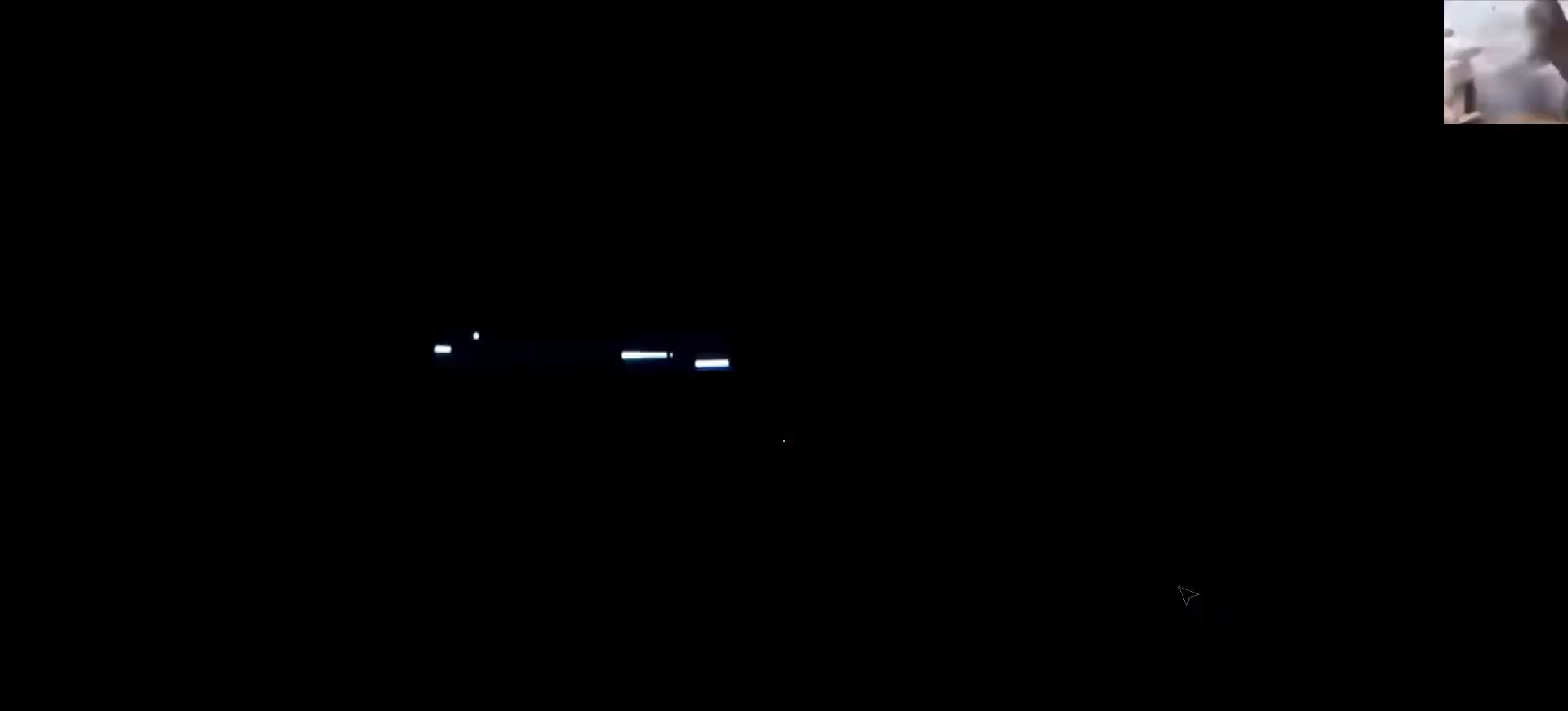
{"keys": [], "mouse": [], "events": []}
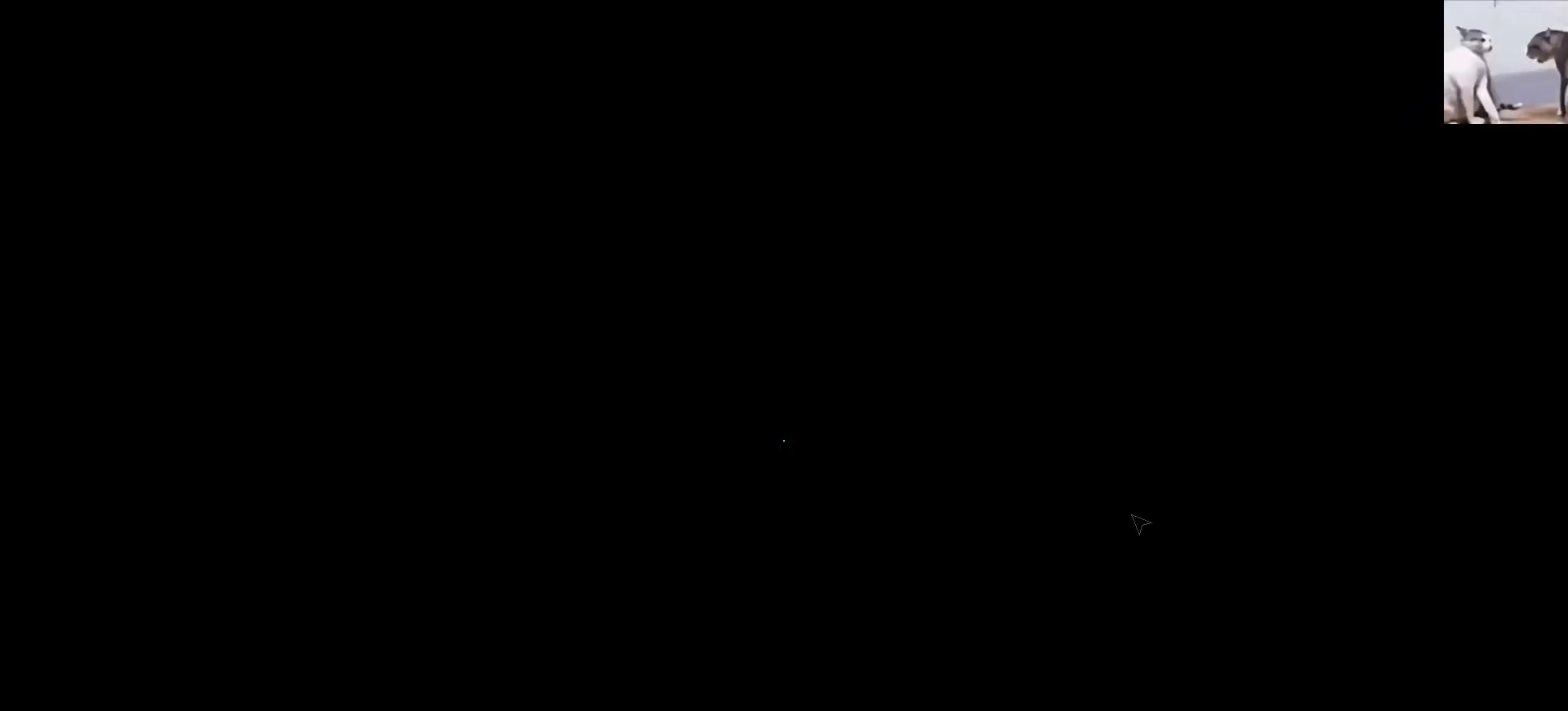
{"keys": [], "mouse": [], "events": []}
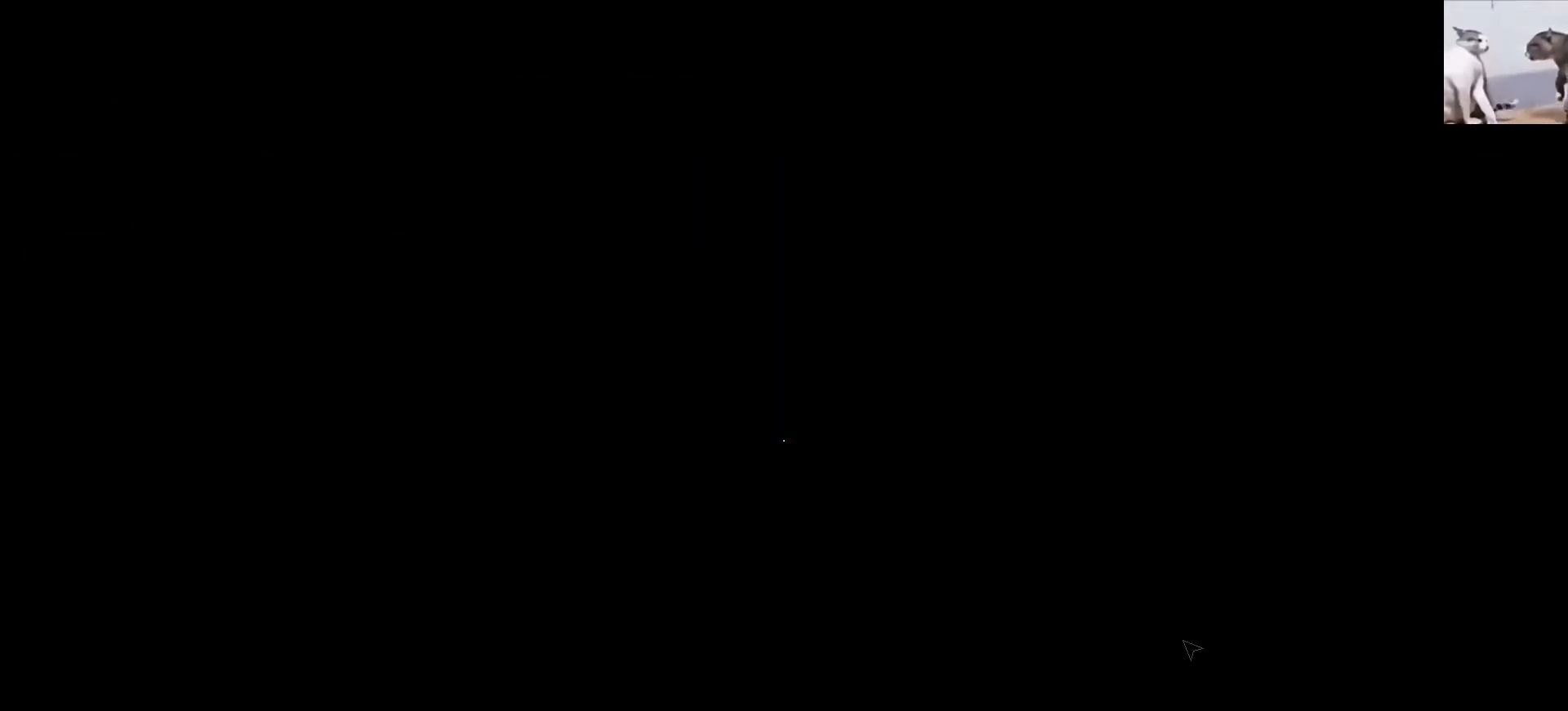
{"keys": [], "mouse": [], "events": []}
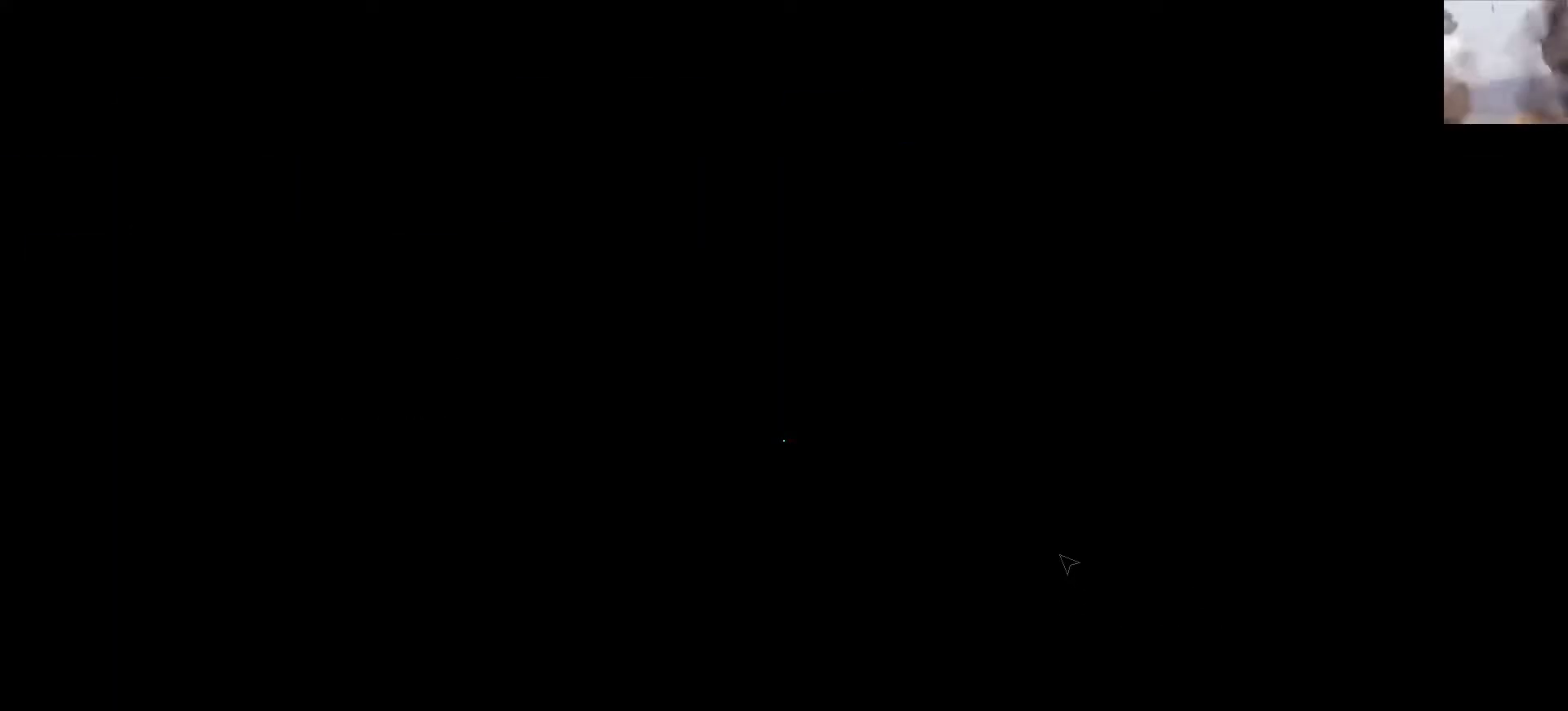
{"keys": [], "mouse": [], "events": []}
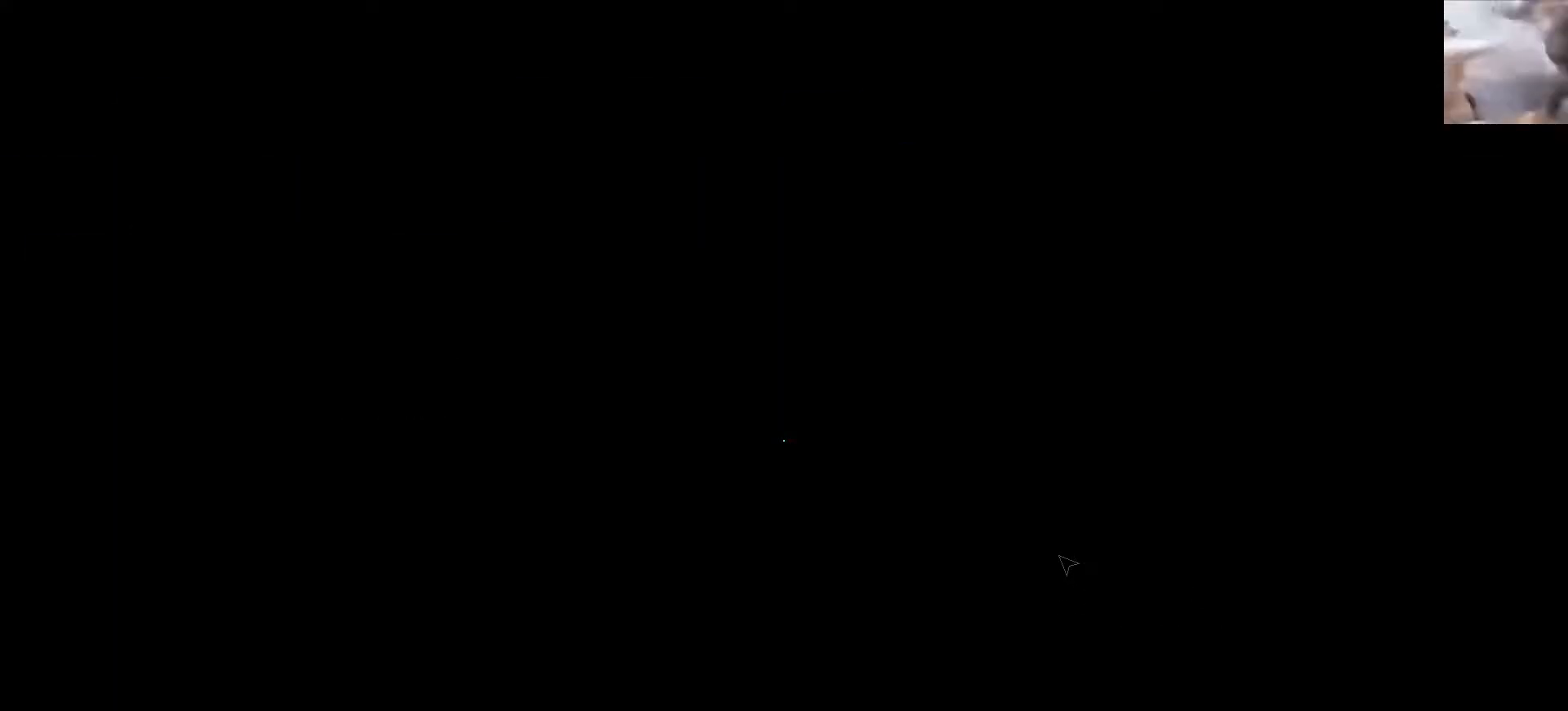
{"keys": [], "mouse": [], "events": []}
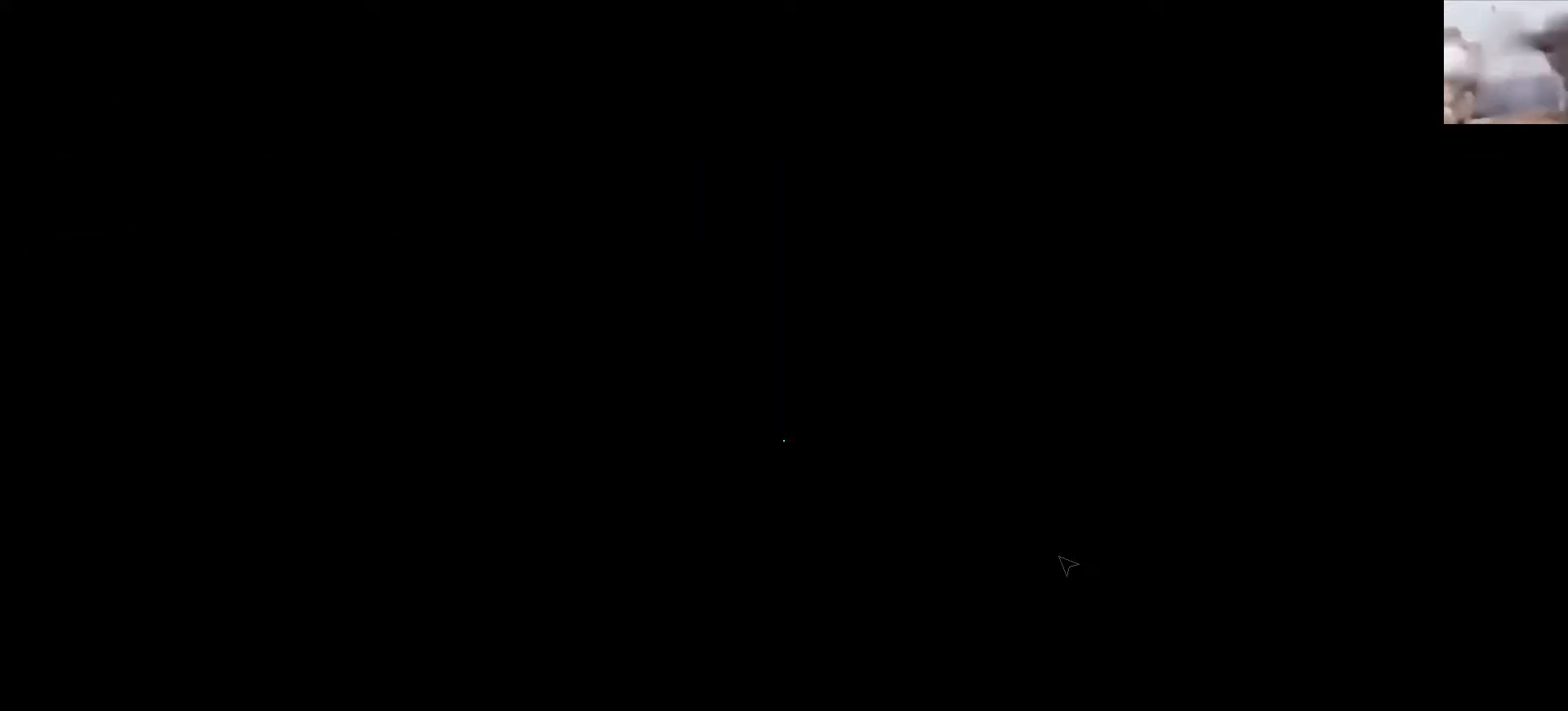
{"keys": [], "mouse": [], "events": []}
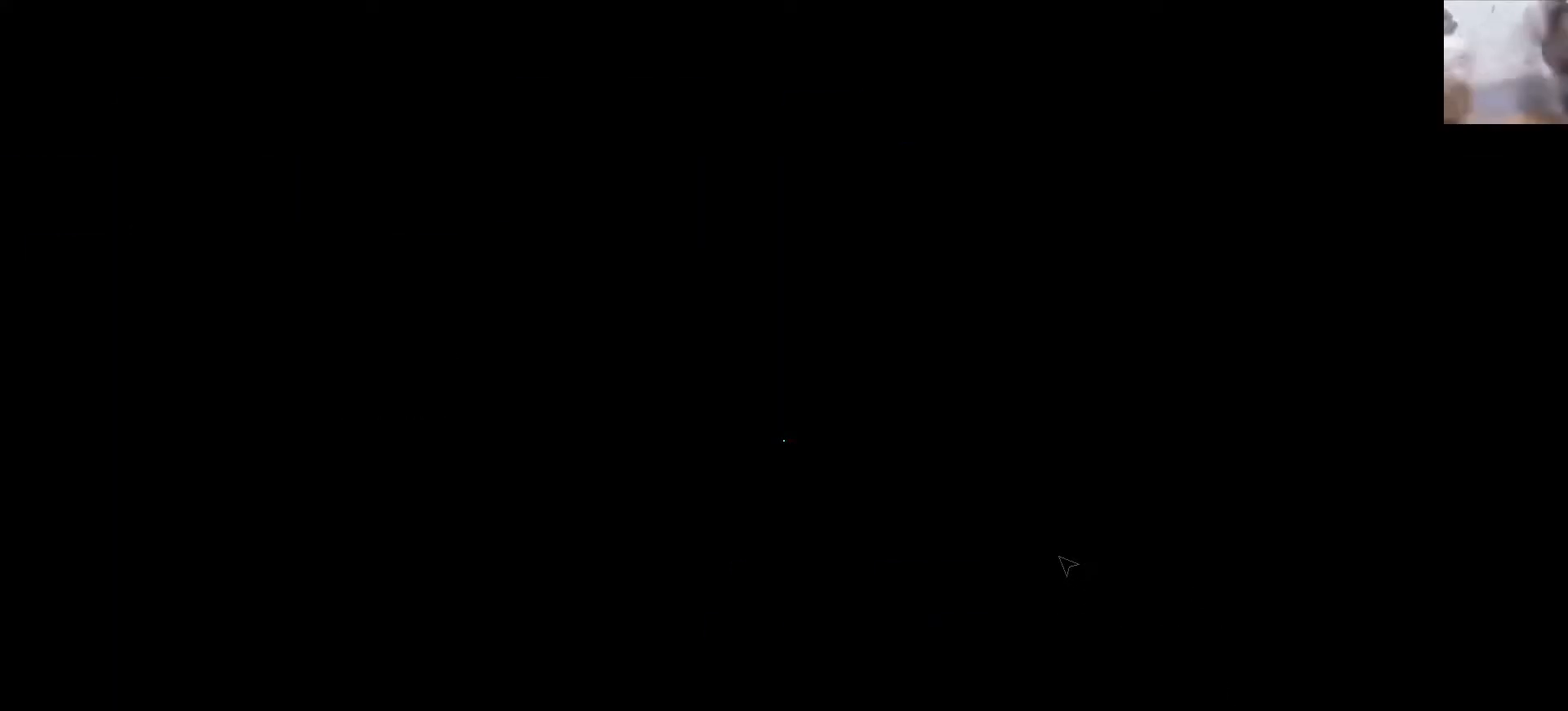
{"keys": [], "mouse": [], "events": []}
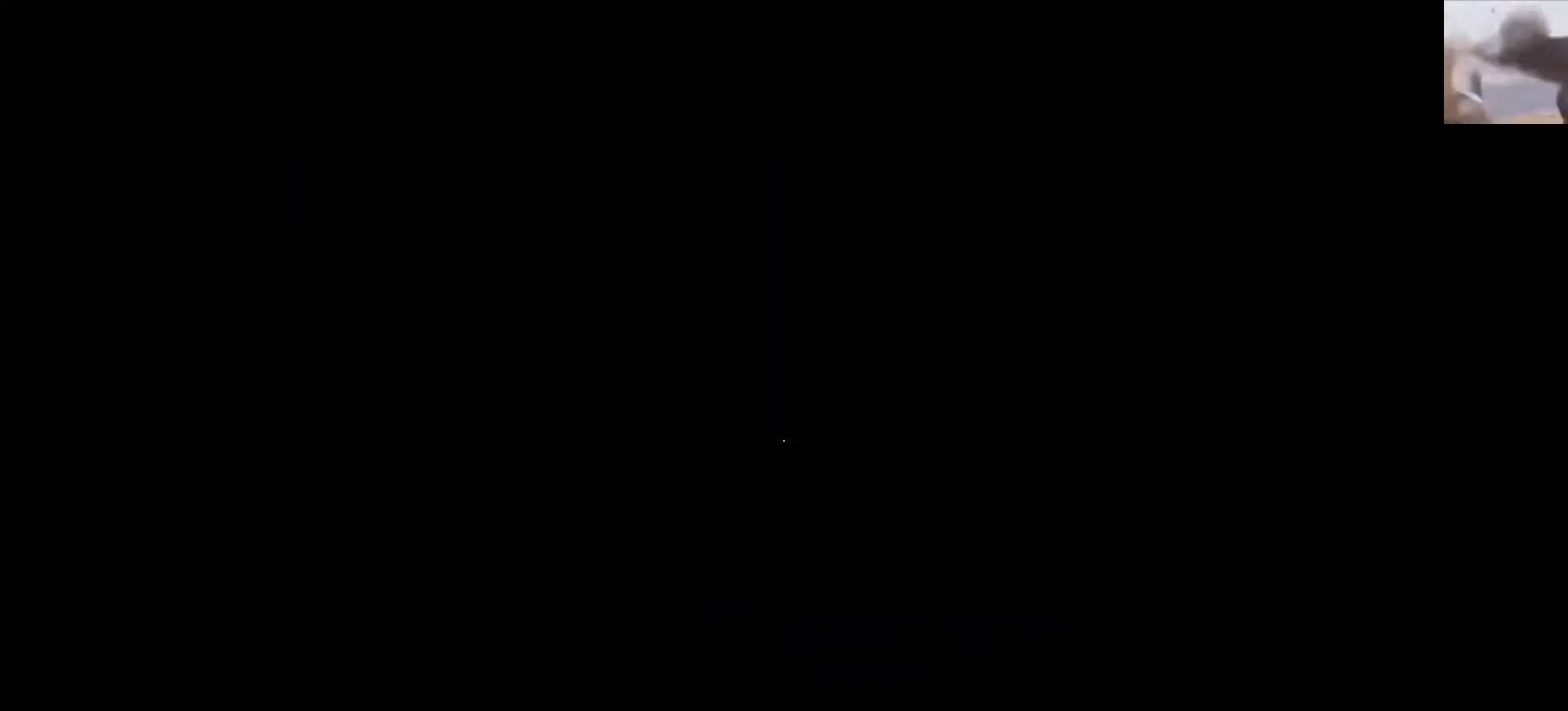
{"keys": ["shift", "w"], "mouse": [], "events": [[100, "q", "down"], [367, "q", "up"], [450, "w", "down"], [483, "shift", "down"]]}
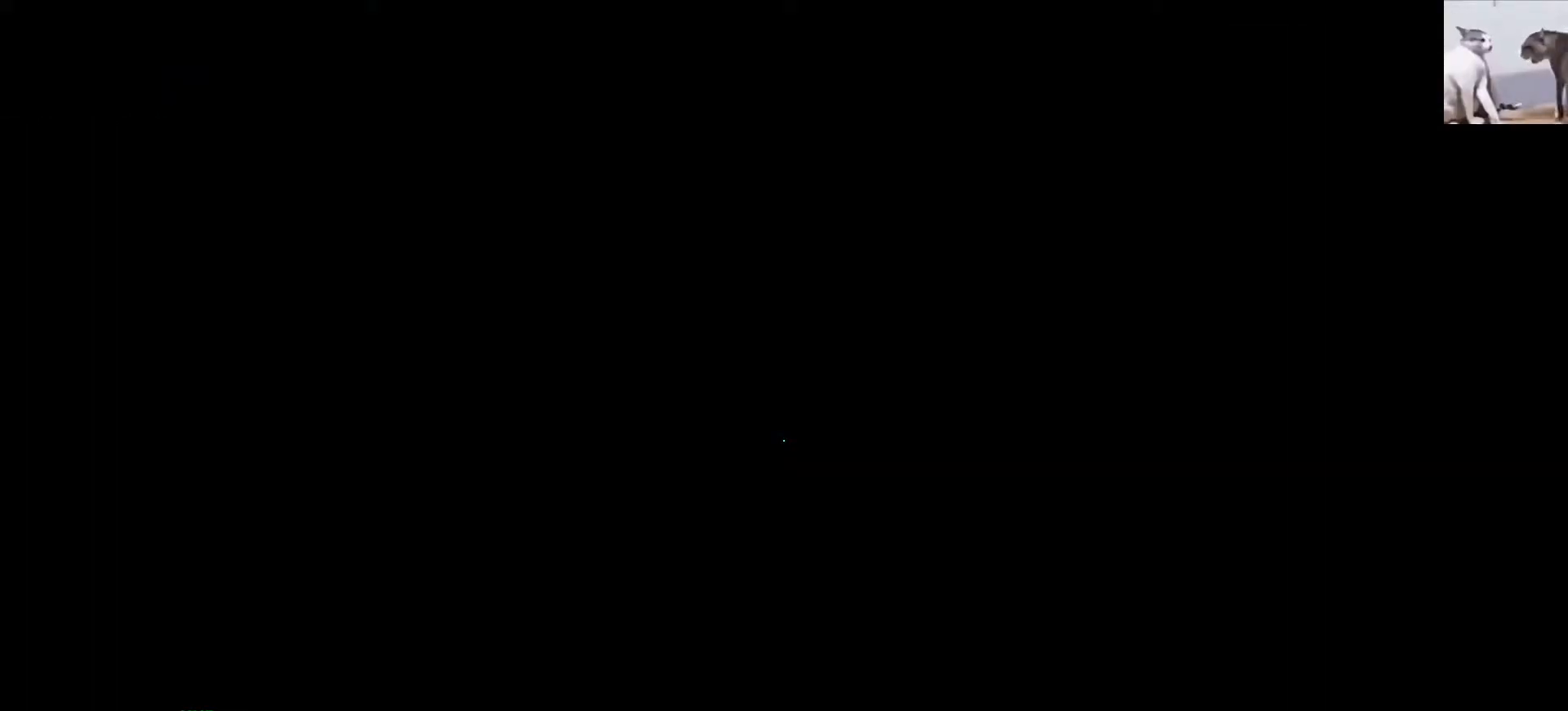
{"keys": ["shift", "w"], "mouse": [], "events": []}
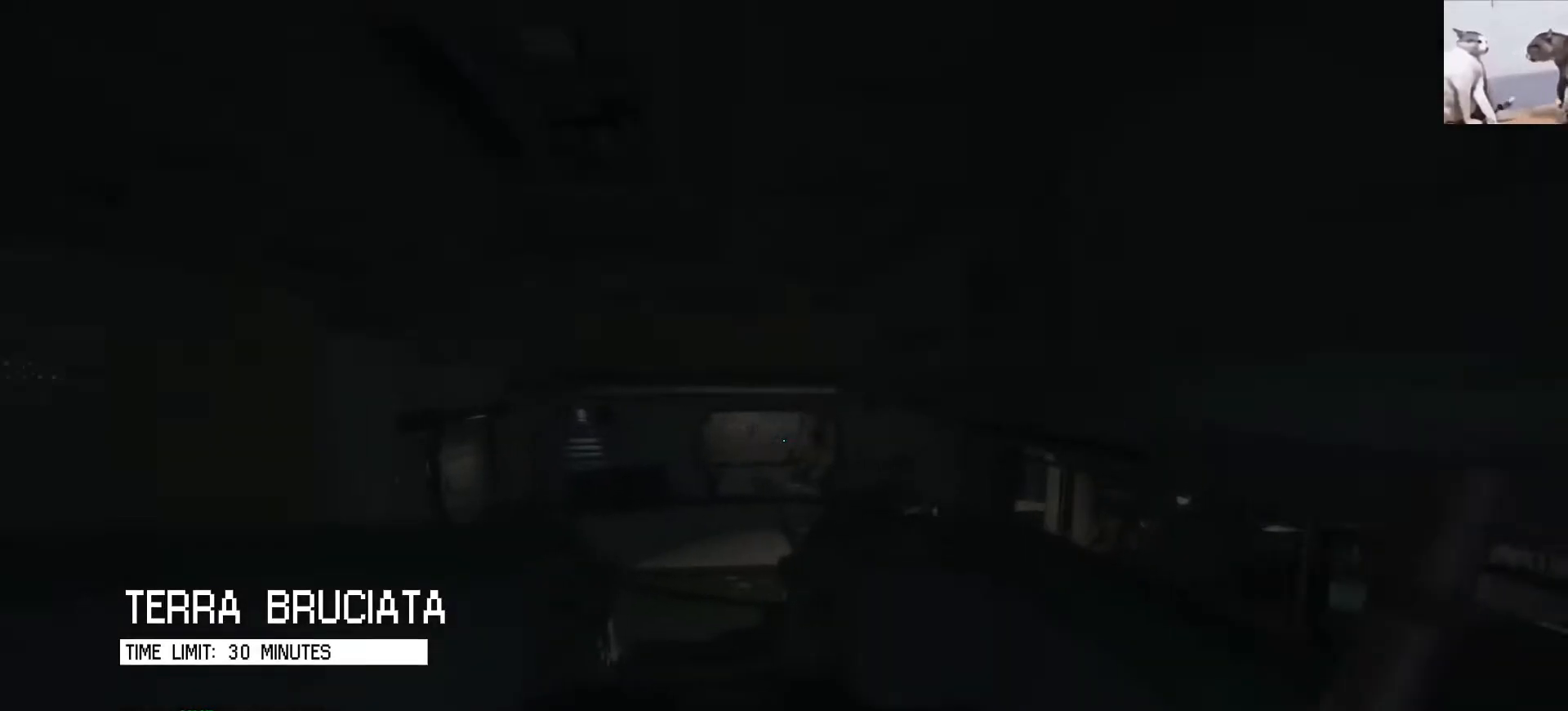
{"keys": ["shift", "w"], "mouse": [], "events": []}
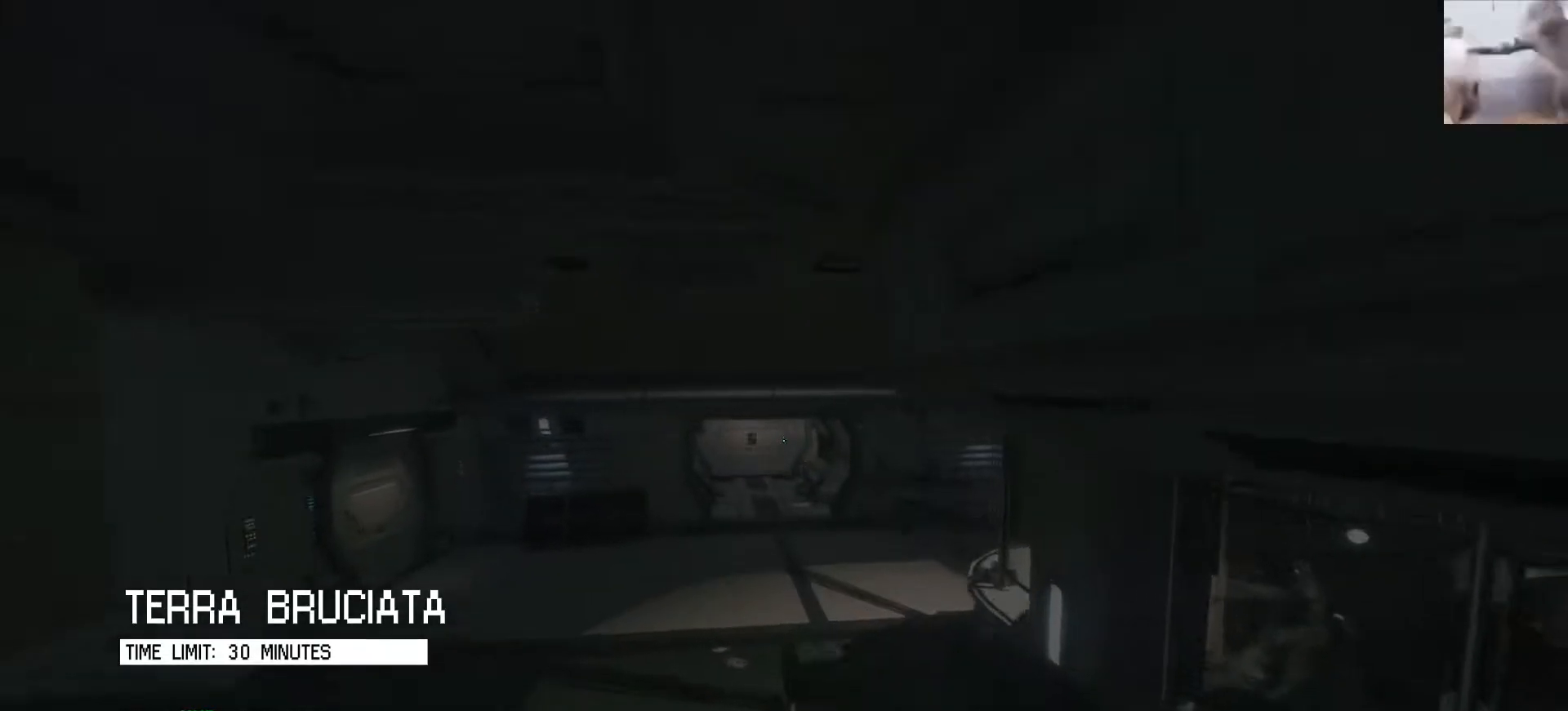
{"keys": ["shift", "w"], "mouse": [], "events": []}
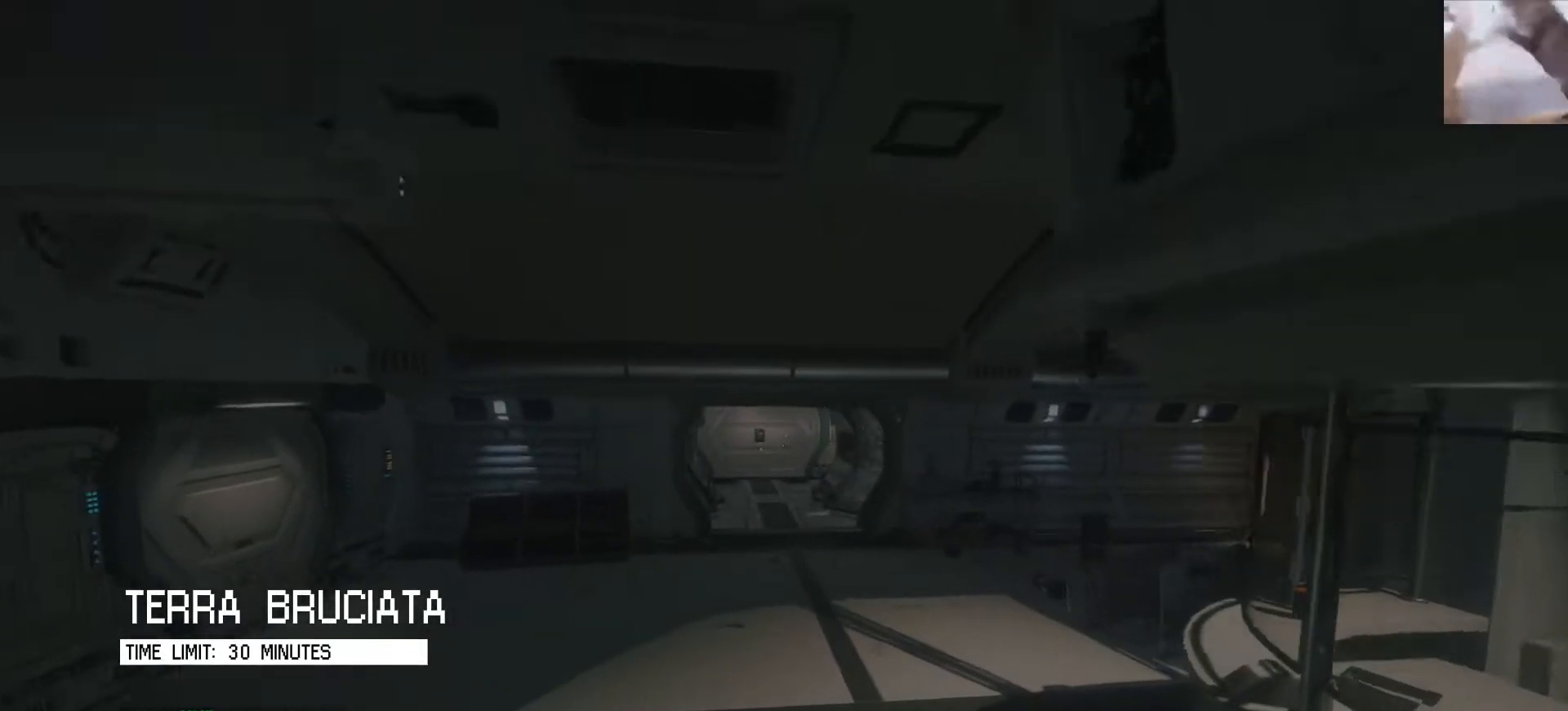
{"keys": ["shift", "w"], "mouse": [], "events": []}
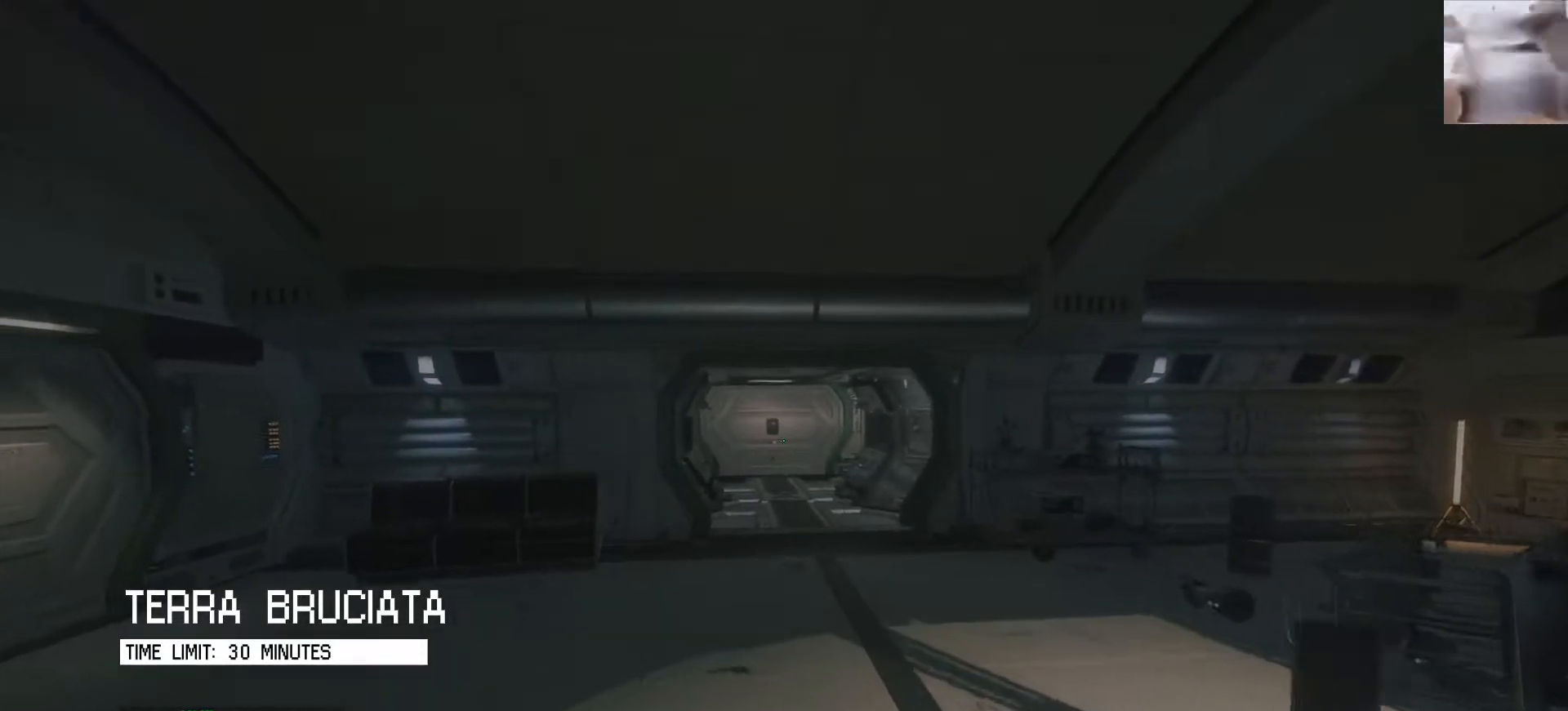
{"keys": ["shift", "w"], "mouse": [], "events": []}
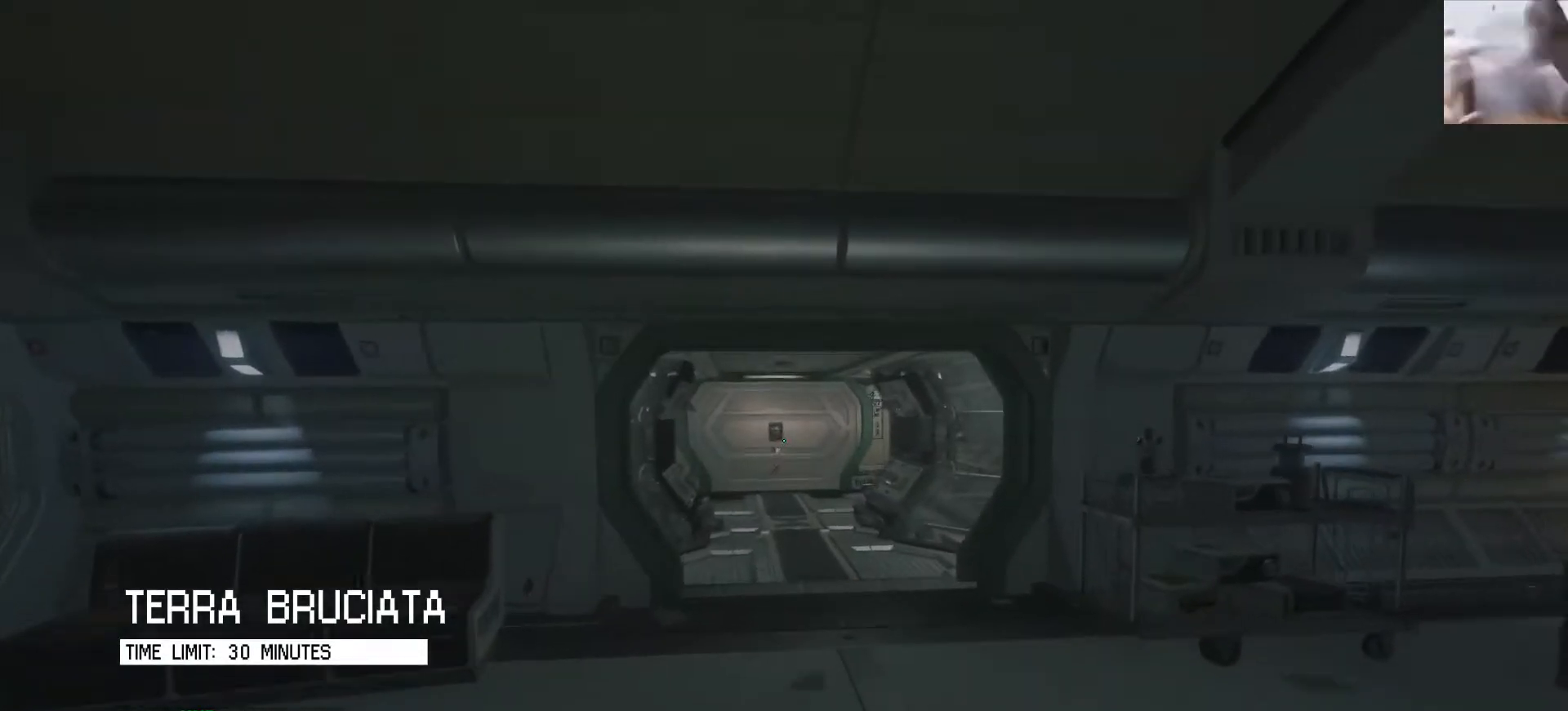
{"keys": ["shift", "w"], "mouse": [], "events": []}
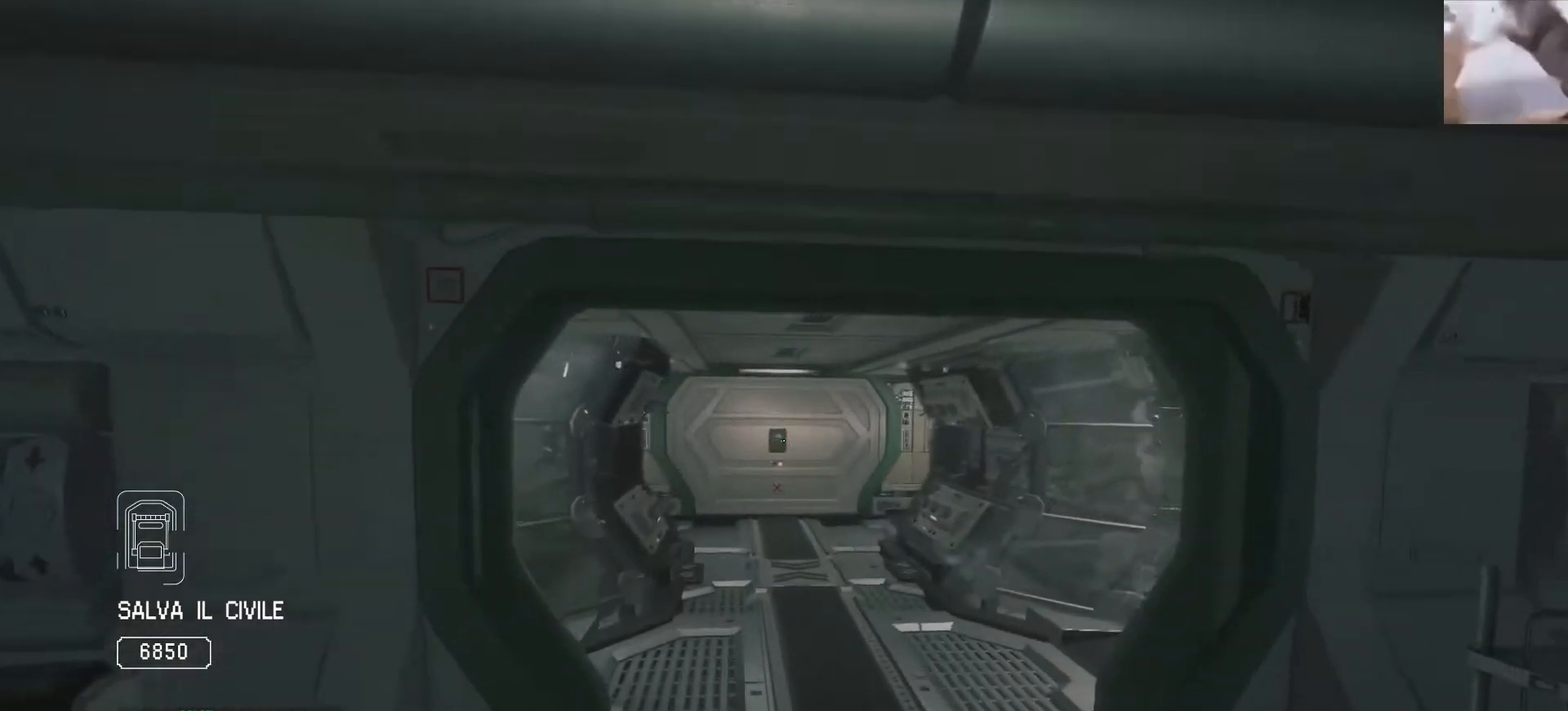
{"keys": ["shift", "w"], "mouse": [], "events": []}
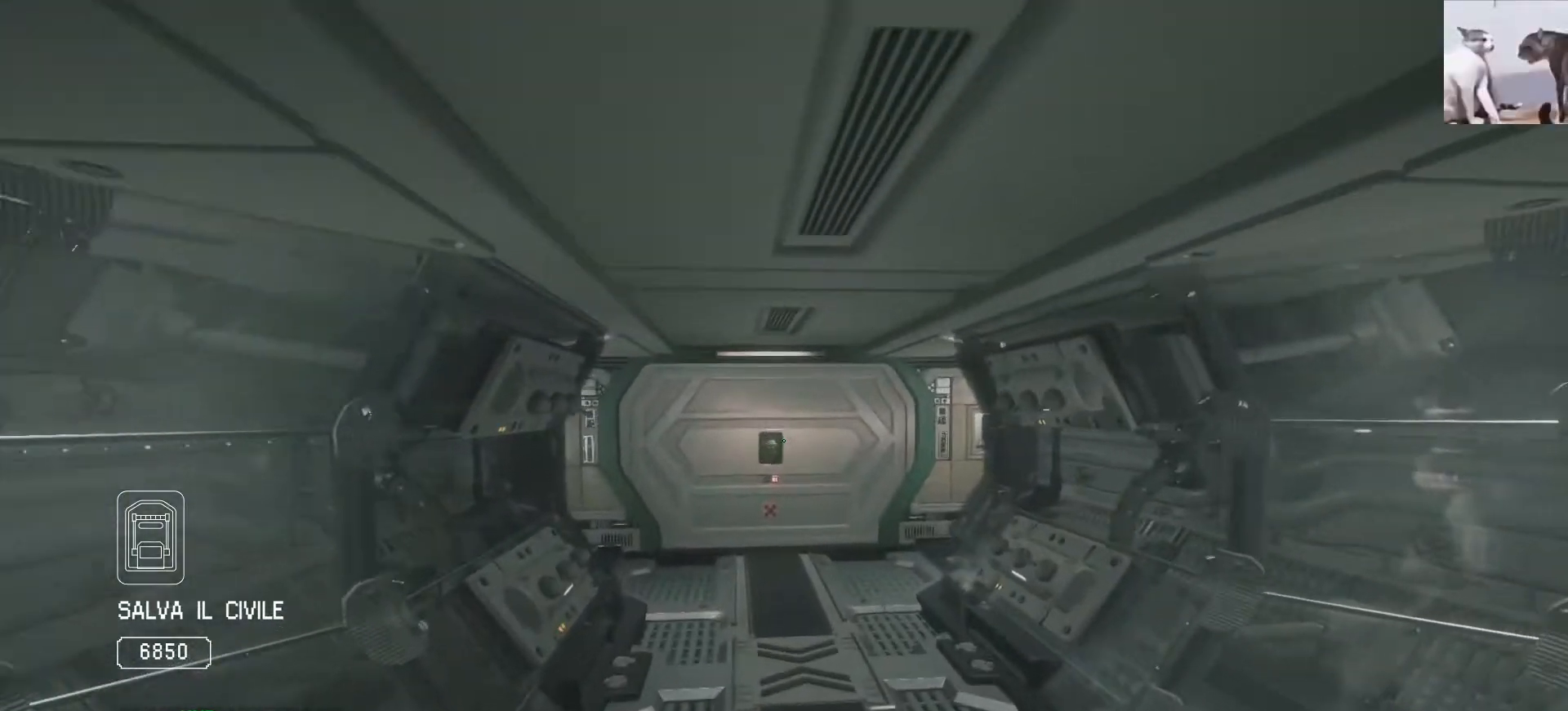
{"keys": ["shift", "w"], "mouse": [], "events": []}
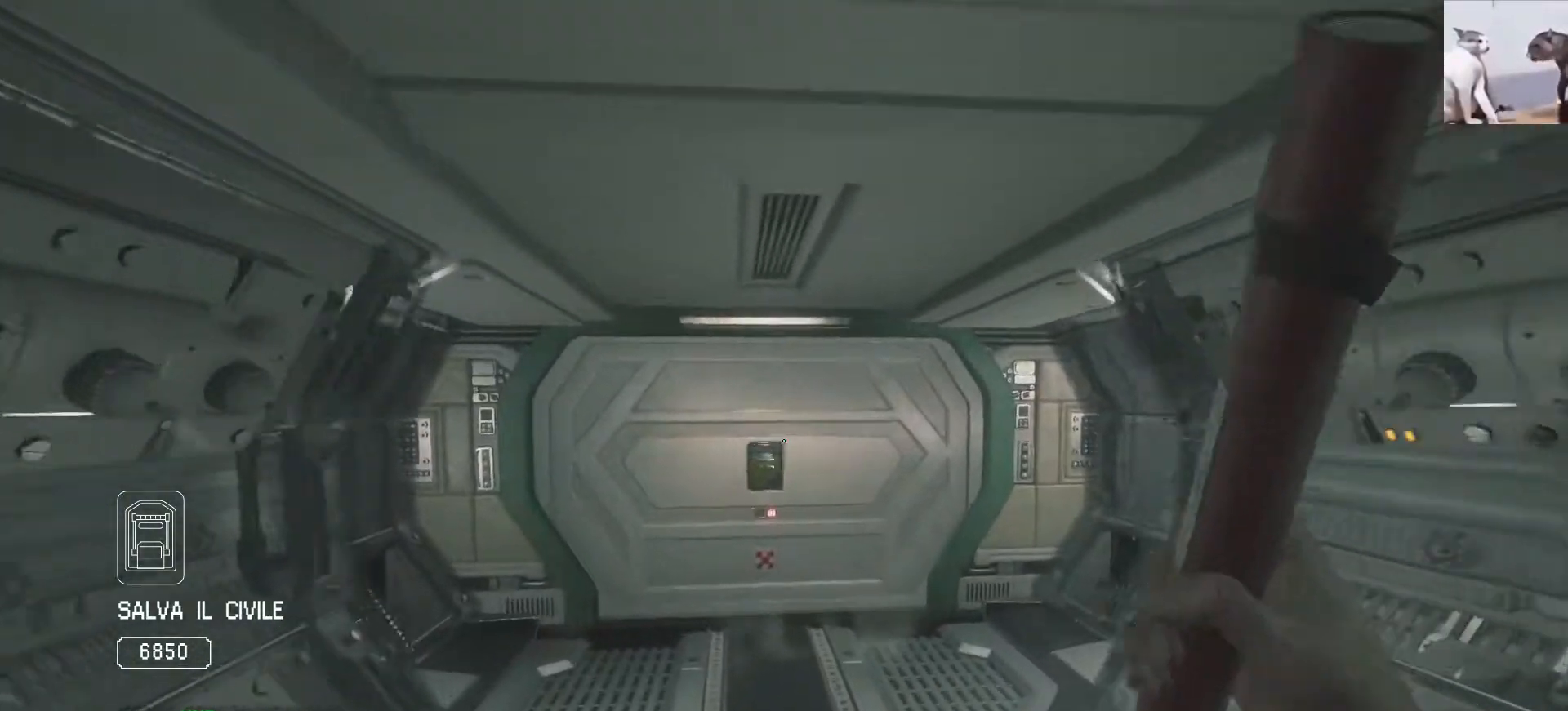
{"keys": ["a", "shift", "w"], "mouse": [], "events": [[417, "a", "down"]]}
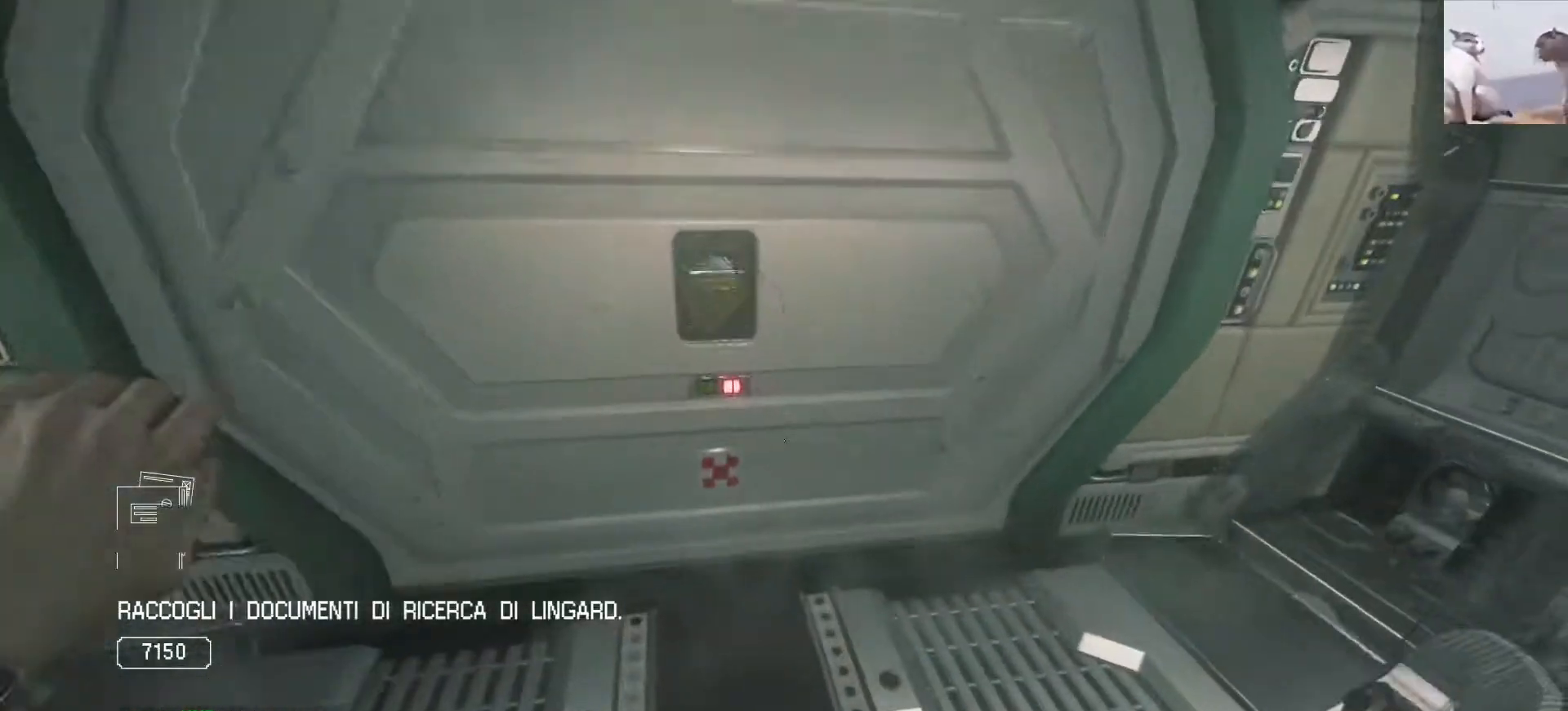
{"keys": [], "mouse": [], "events": [[233, "shift", "up"], [267, "a", "up"], [283, "w", "up"]]}
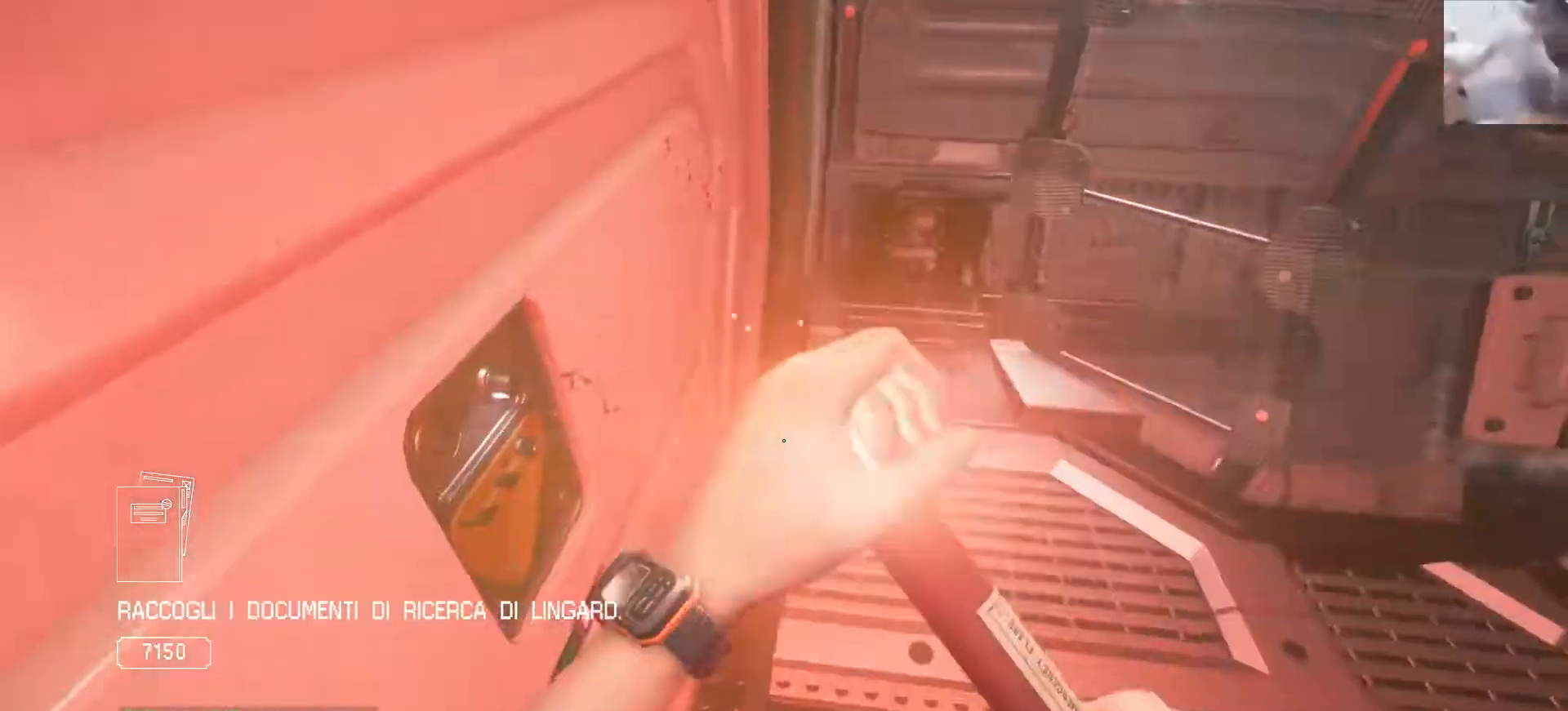
{"keys": [], "mouse": [], "events": []}
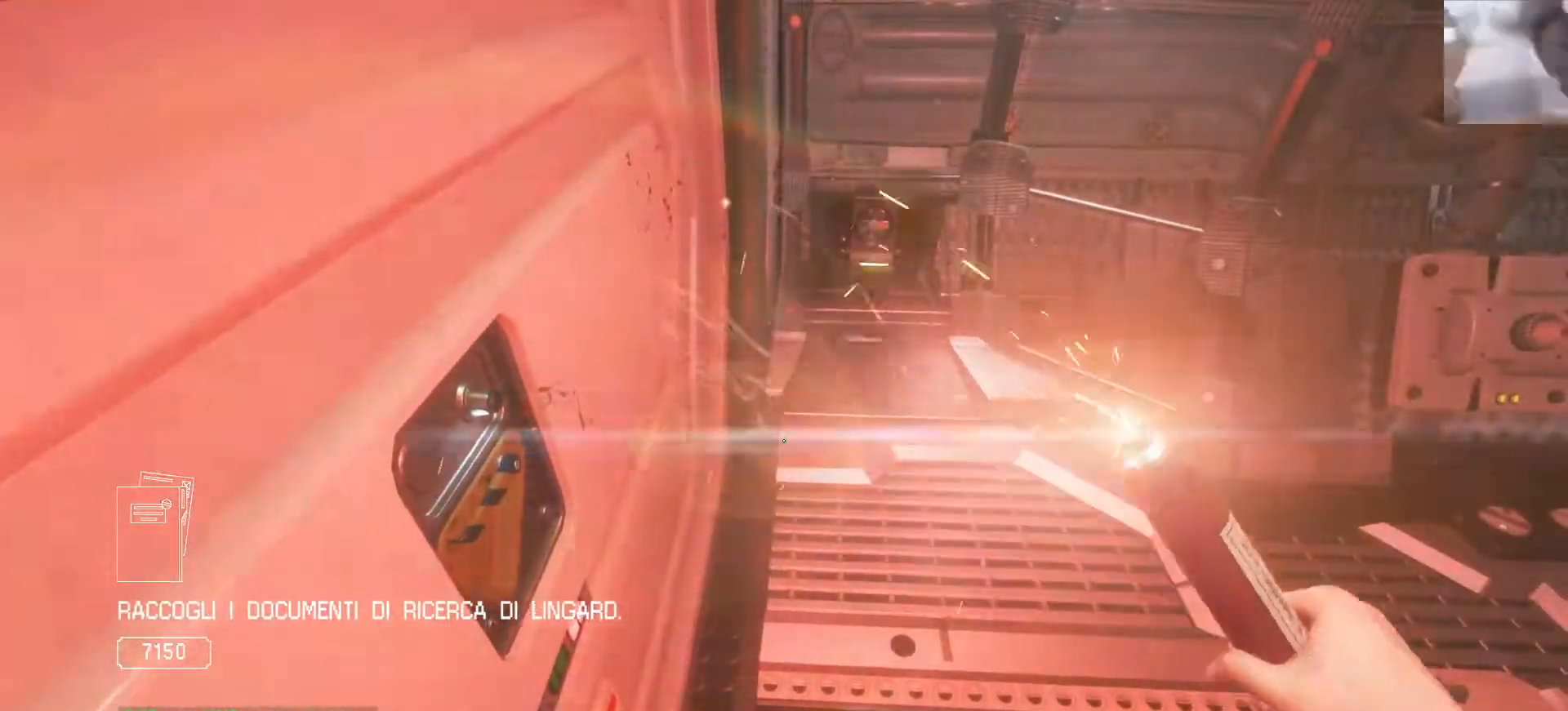
{"keys": [], "mouse": [], "events": []}